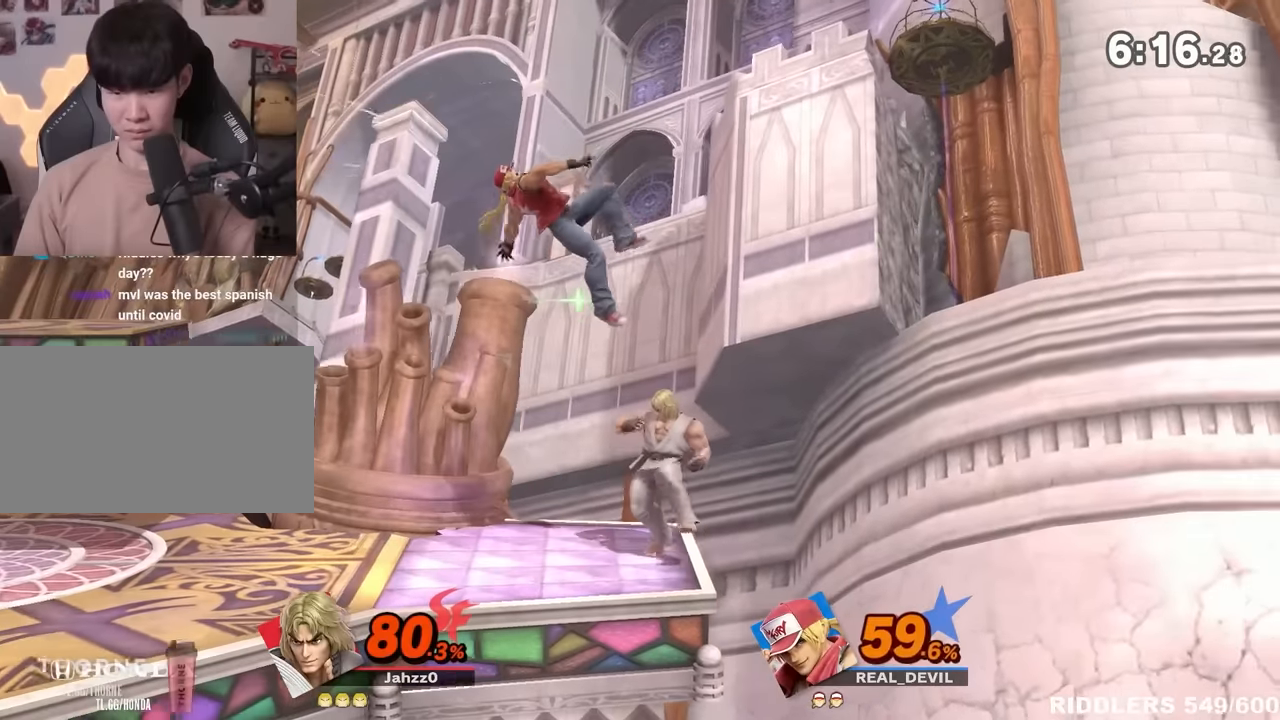
Gameplay with a controller (Nintendo layout); each line is a JSON object with the inputs held at the frame after it (dt_ms = milliseconds from this image to that frame). "events" lists button and stick changes between this image and that frame as [ms after this image, input, new state], when the widget could be followed in between. Not read: L3 R3.
{"dt_ms": 1000, "buttons": [], "left_stick": "left", "right_stick": "center"}
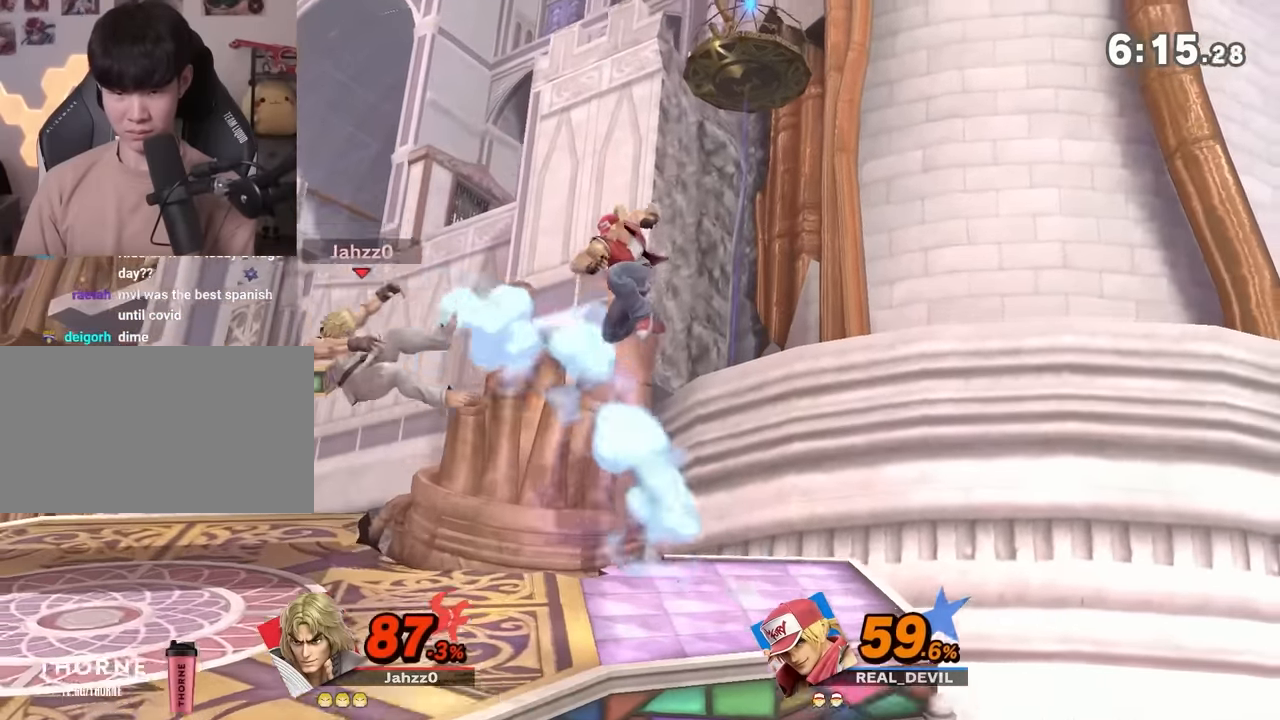
{"dt_ms": 500, "buttons": [], "left_stick": "center", "right_stick": "center", "events": [[233, "left_stick", "center"], [333, "A", "down"], [483, "A", "up"]]}
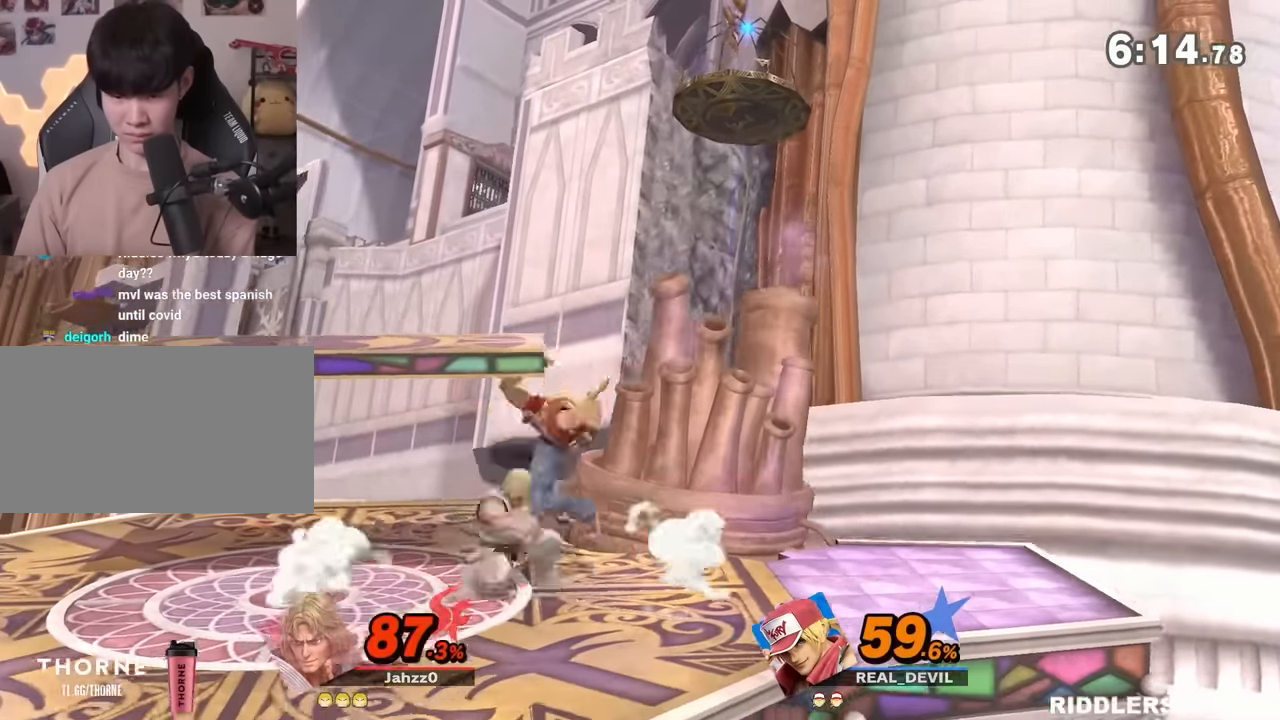
{"dt_ms": 500, "buttons": [], "left_stick": "left", "right_stick": "left", "events": [[266, "left_stick", "down-right"], [350, "left_stick", "center"], [350, "right_stick", "left"], [400, "left_stick", "left"]]}
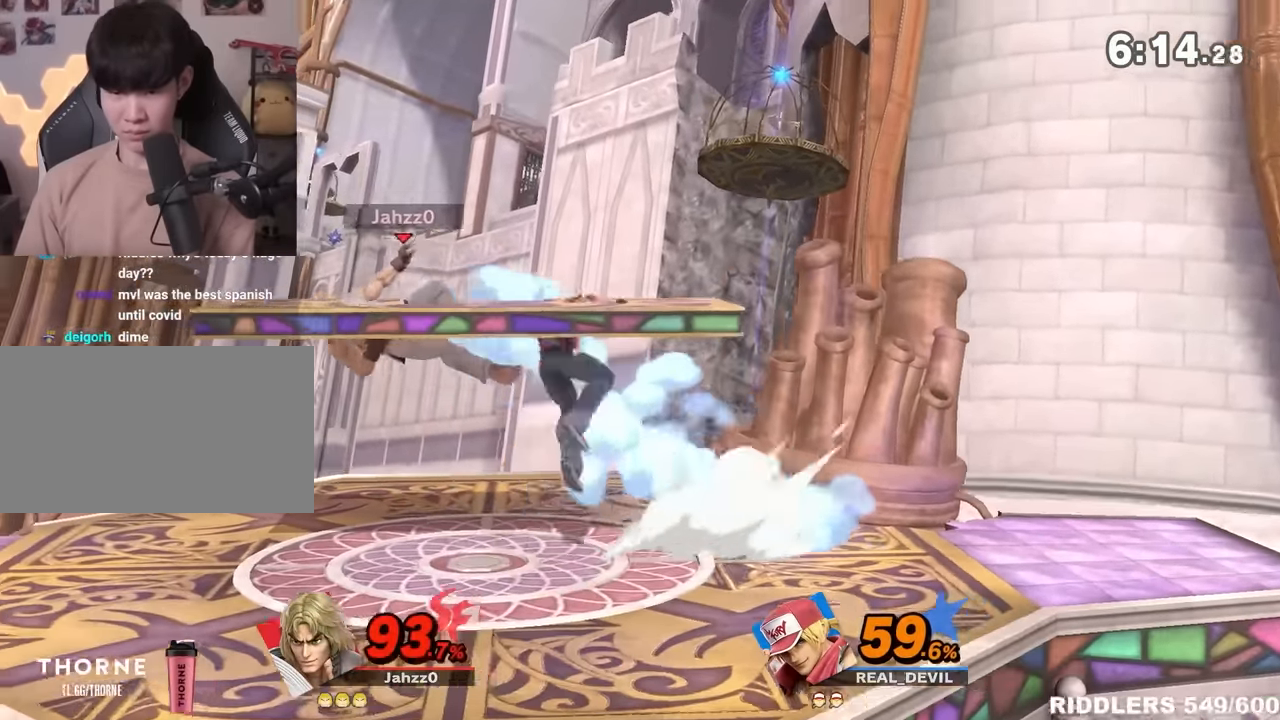
{"dt_ms": 500, "buttons": [], "left_stick": "center", "right_stick": "center", "events": [[333, "right_stick", "center"], [366, "left_stick", "down-right"], [433, "left_stick", "center"]]}
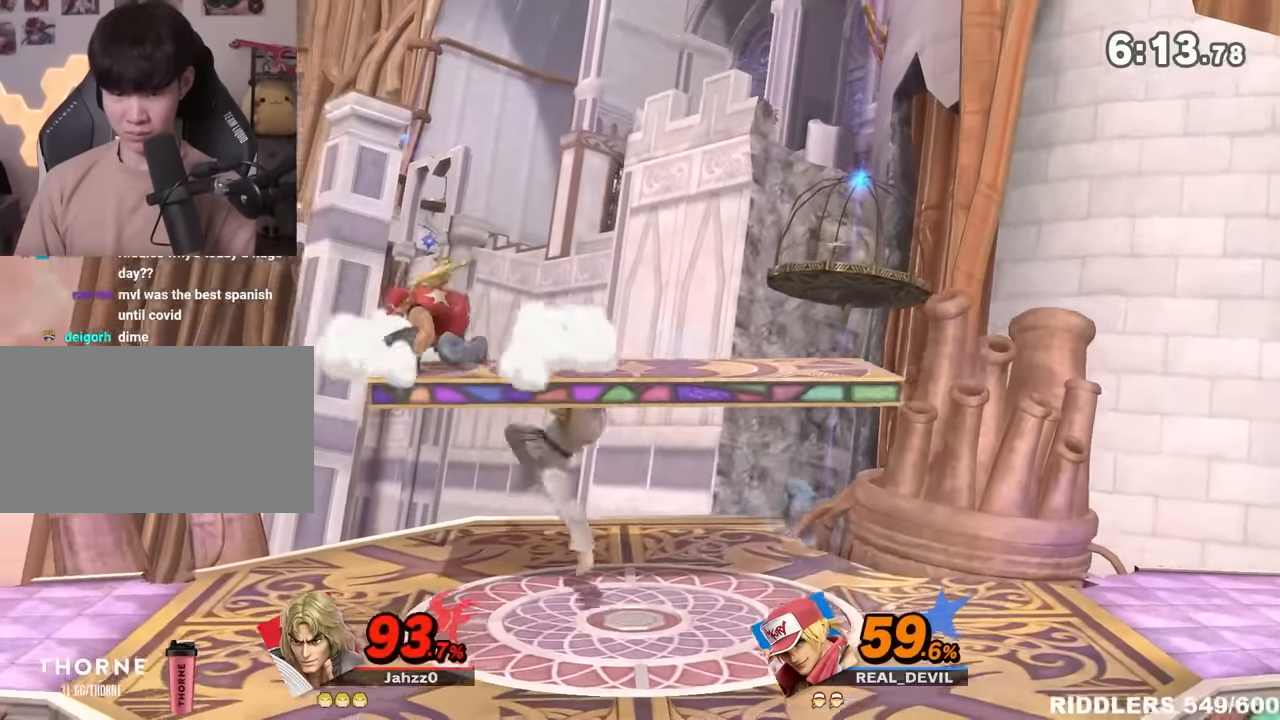
{"dt_ms": 500, "buttons": ["A"], "left_stick": "down-right", "right_stick": "center"}
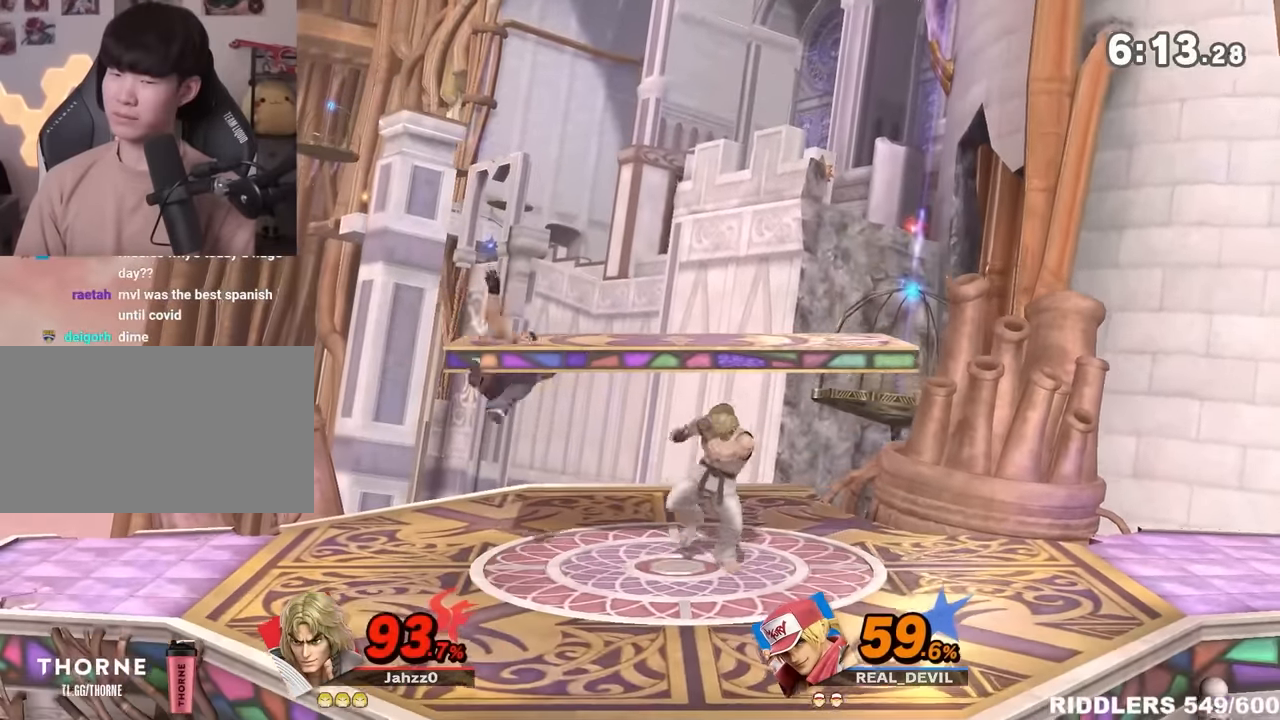
{"dt_ms": 1000, "buttons": [], "left_stick": "down", "right_stick": "center"}
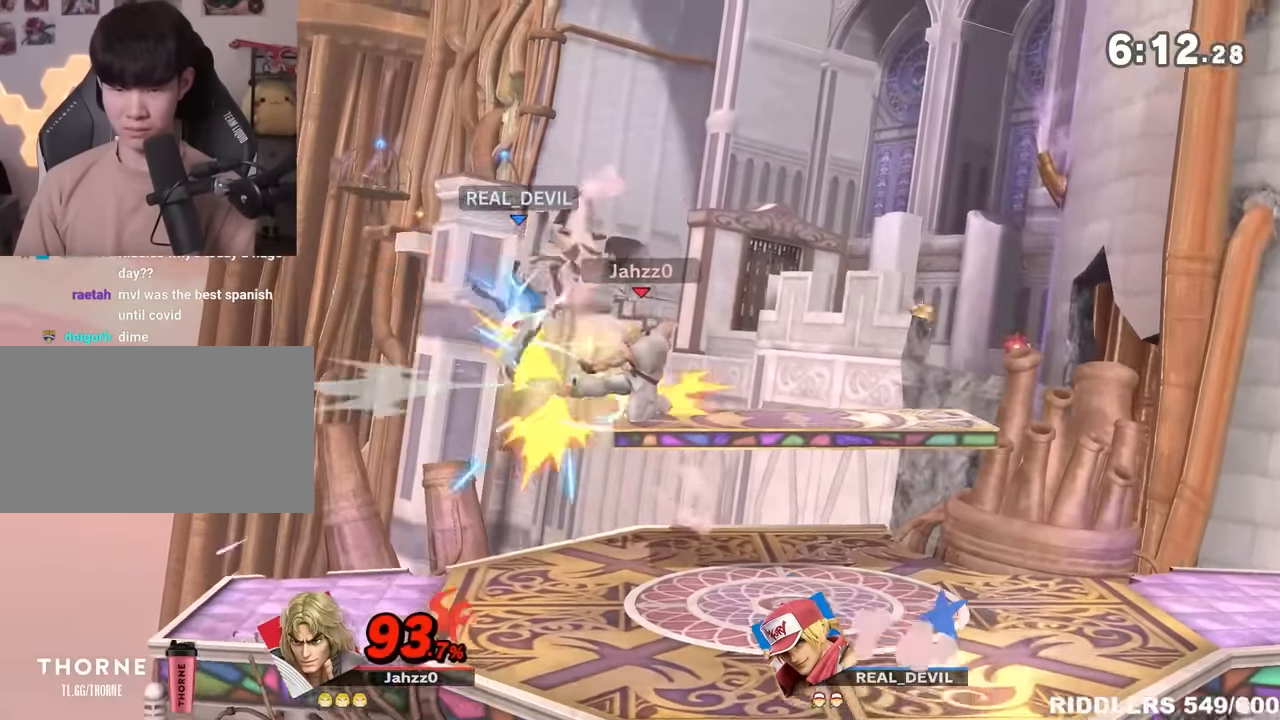
{"dt_ms": 500, "buttons": [], "left_stick": "down", "right_stick": "right", "events": [[16, "left_stick", "left"], [116, "left_stick", "down"], [166, "left_stick", "left"], [366, "left_stick", "center"], [483, "left_stick", "down"], [483, "right_stick", "right"]]}
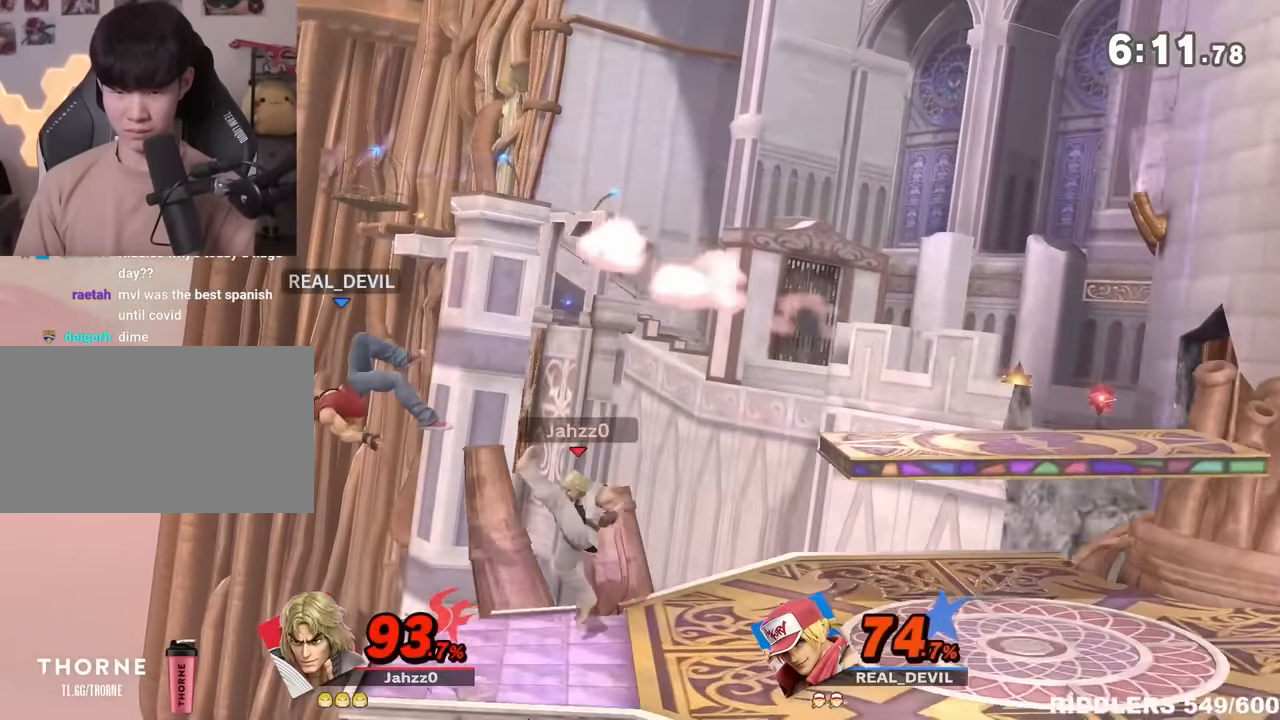
{"dt_ms": 500, "buttons": ["Y"], "left_stick": "right", "right_stick": "center", "events": [[16, "right_stick", "center"], [83, "left_stick", "left"], [333, "left_stick", "down"], [383, "left_stick", "right"], [416, "Y", "down"]]}
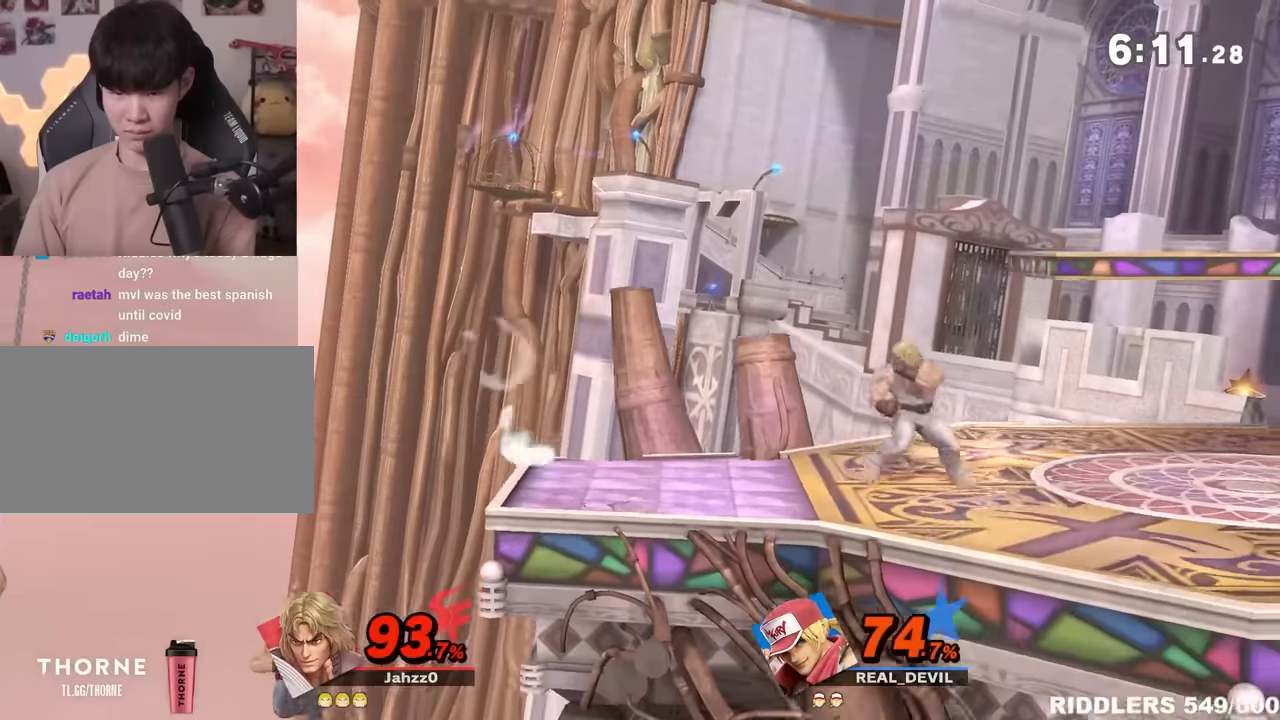
{"dt_ms": 500, "buttons": [], "left_stick": "right", "right_stick": "center", "events": [[16, "Y", "up"], [50, "Y", "down"], [150, "Y", "up"], [183, "Y", "down"], [416, "Y", "up"]]}
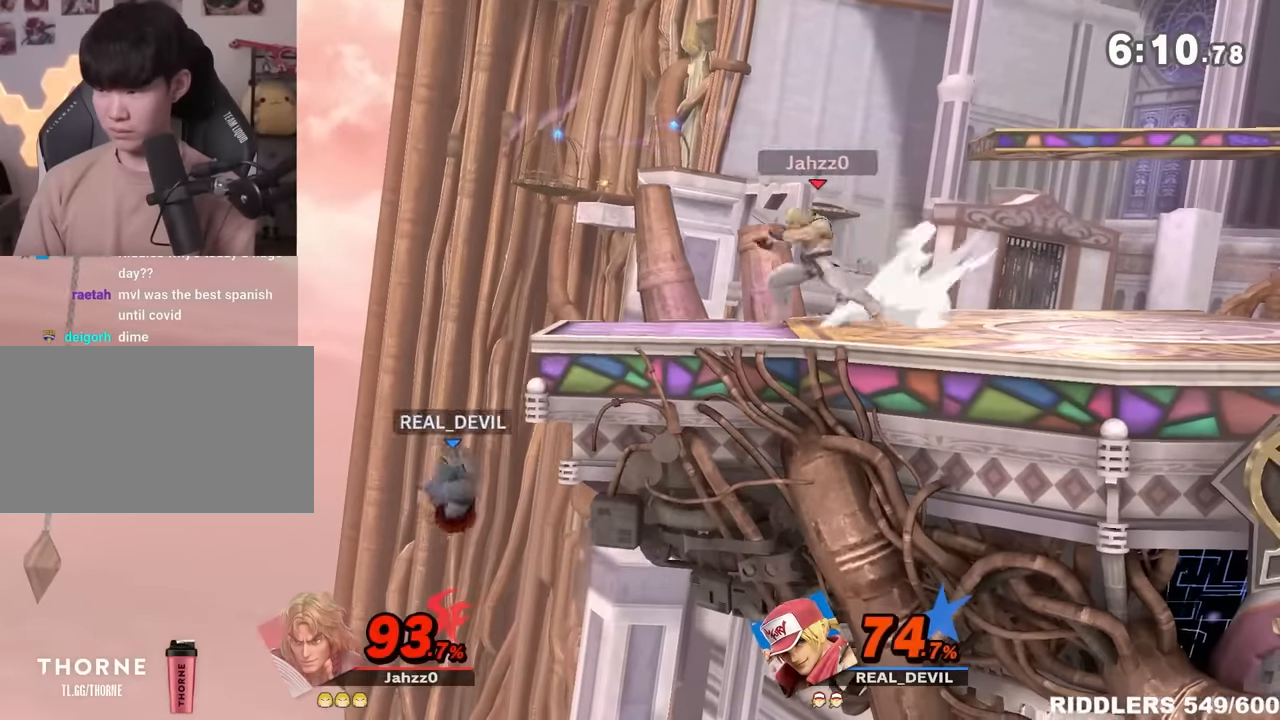
{"dt_ms": 500, "buttons": [], "left_stick": "right", "right_stick": "center", "events": [[16, "left_stick", "up-right"], [116, "R1", "down"], [233, "R1", "up"], [416, "left_stick", "right"]]}
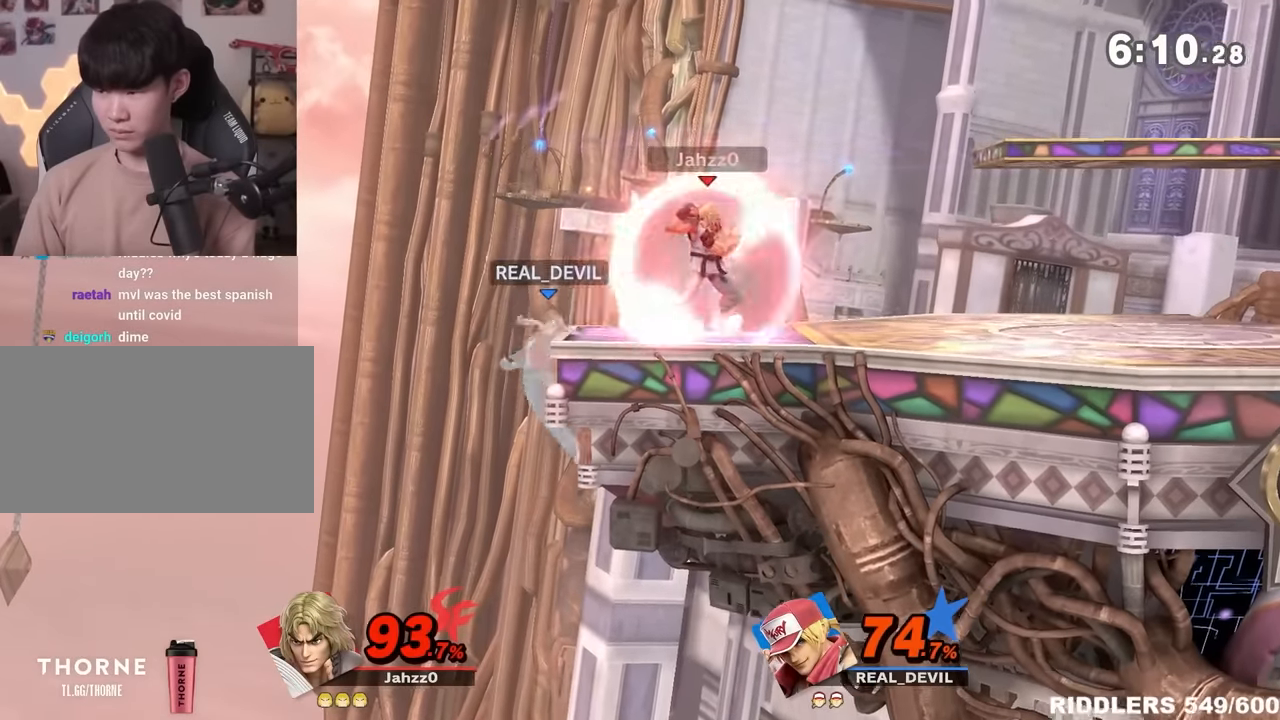
{"dt_ms": 500, "buttons": [], "left_stick": "down-right", "right_stick": "center", "events": [[200, "left_stick", "center"], [366, "left_stick", "left"], [400, "Y", "down"], [433, "left_stick", "down-right"], [450, "Y", "up"]]}
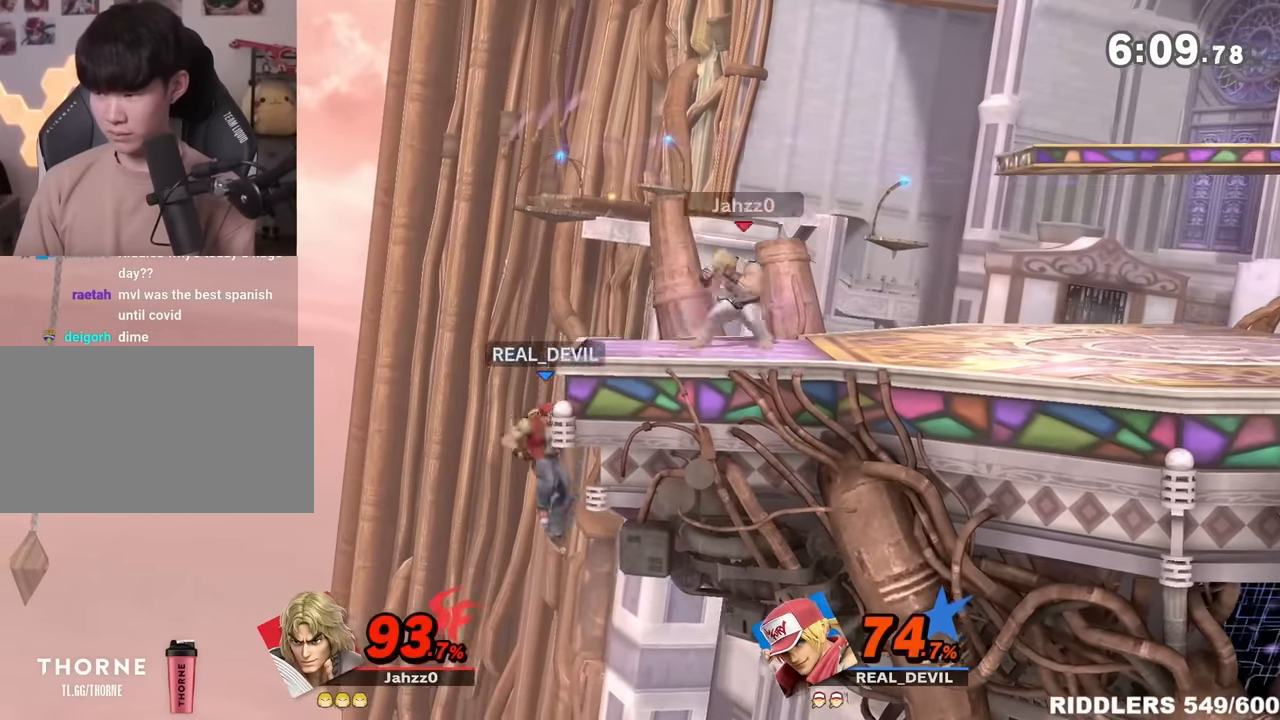
{"dt_ms": 500, "buttons": [], "left_stick": "right", "right_stick": "center", "events": [[16, "A", "down"], [16, "left_stick", "left"], [100, "left_stick", "right"], [416, "A", "up"]]}
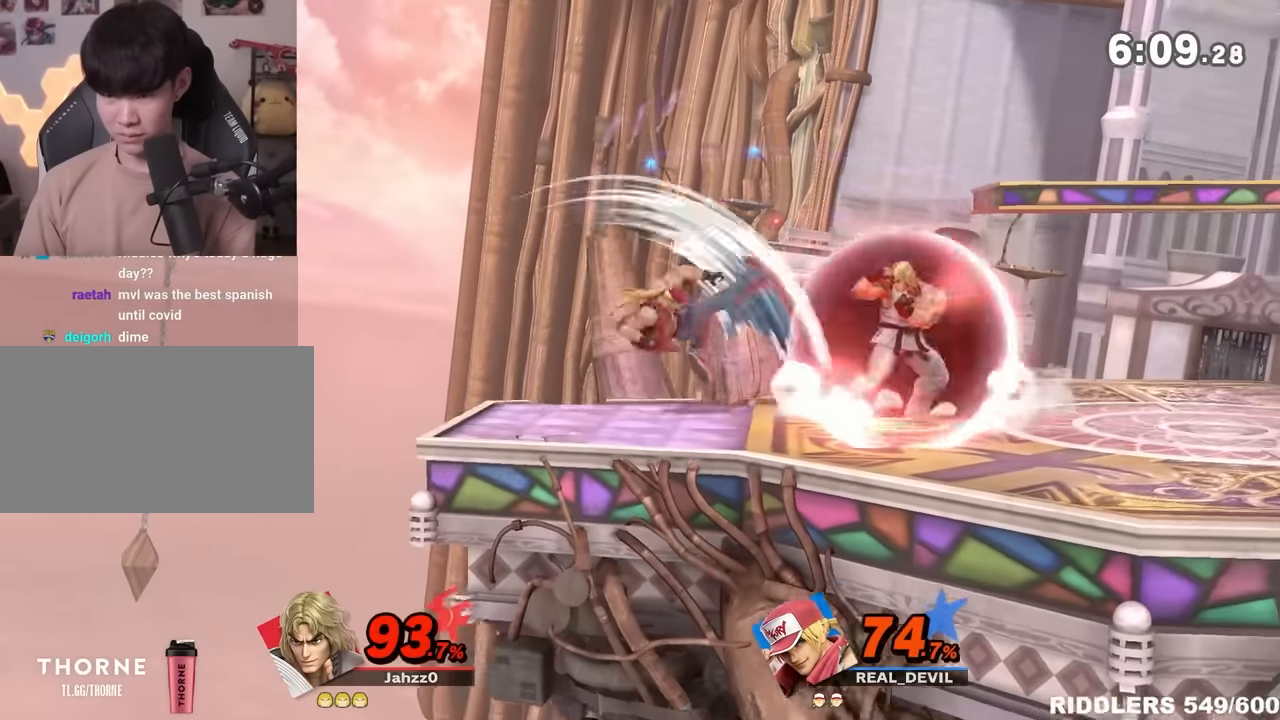
{"dt_ms": 500, "buttons": ["R1"], "left_stick": "right", "right_stick": "center", "events": [[16, "left_stick", "left"], [183, "R1", "down"], [450, "left_stick", "right"]]}
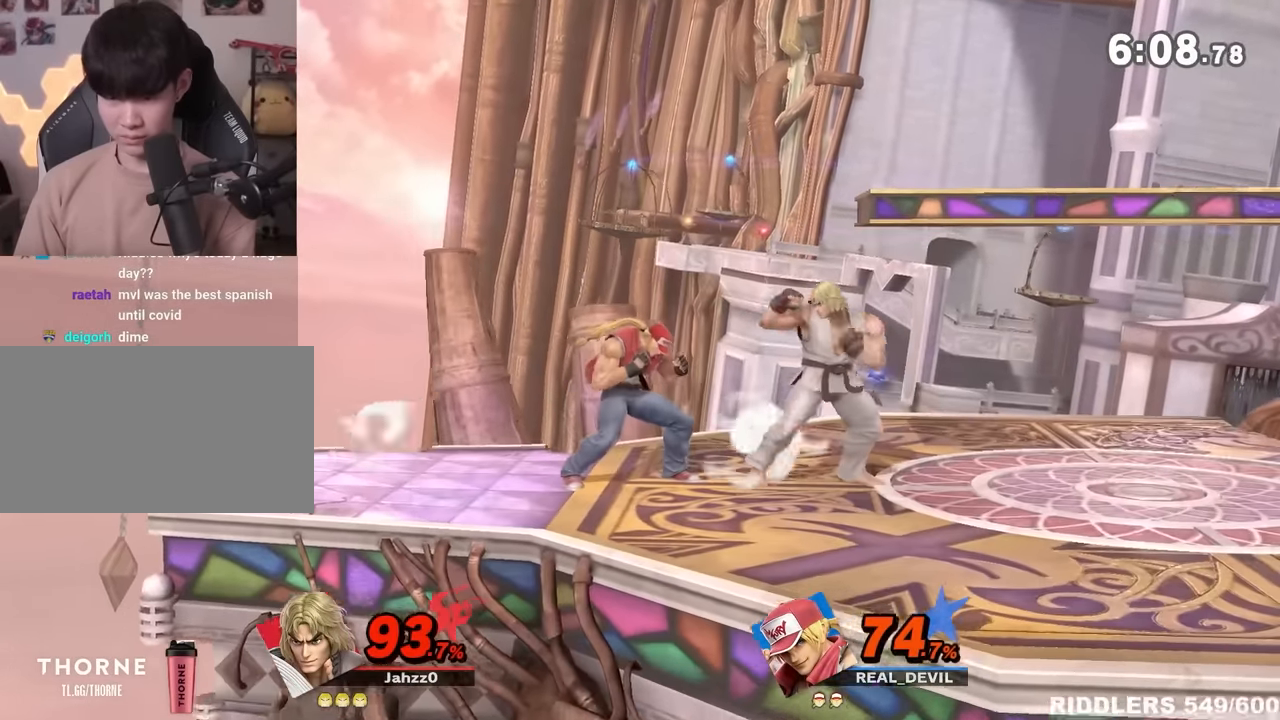
{"dt_ms": 1000, "buttons": [], "left_stick": "right", "right_stick": "center"}
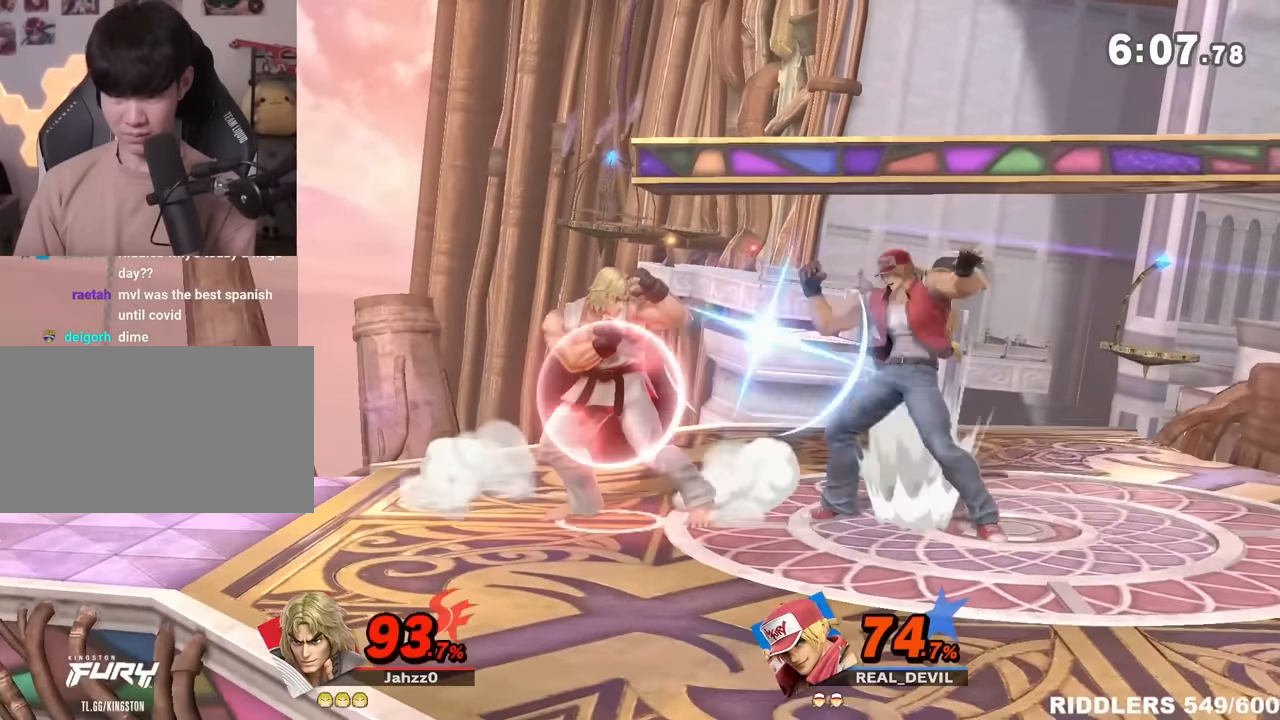
{"dt_ms": 500, "buttons": ["R1"], "left_stick": "right", "right_stick": "center", "events": [[483, "R1", "down"]]}
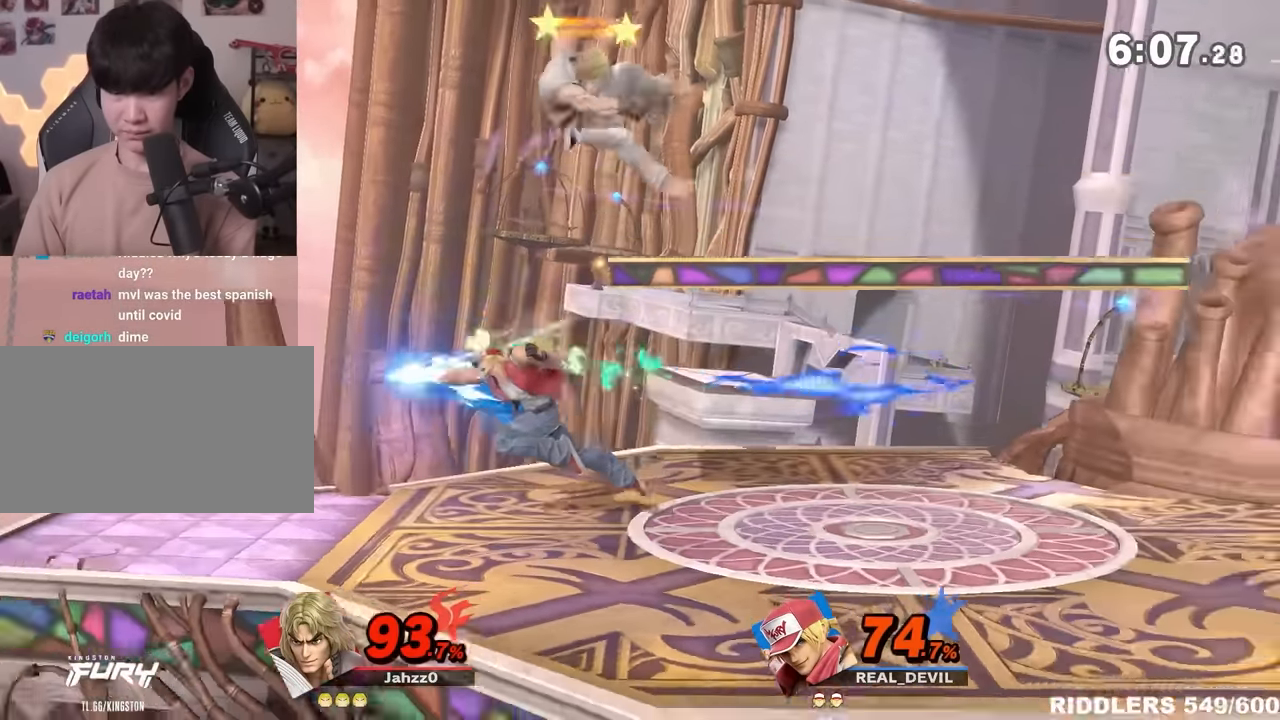
{"dt_ms": 500, "buttons": ["A"], "left_stick": "up-right", "right_stick": "center", "events": [[116, "R1", "up"], [233, "left_stick", "center"], [366, "left_stick", "right"], [450, "left_stick", "up-right"], [483, "A", "down"]]}
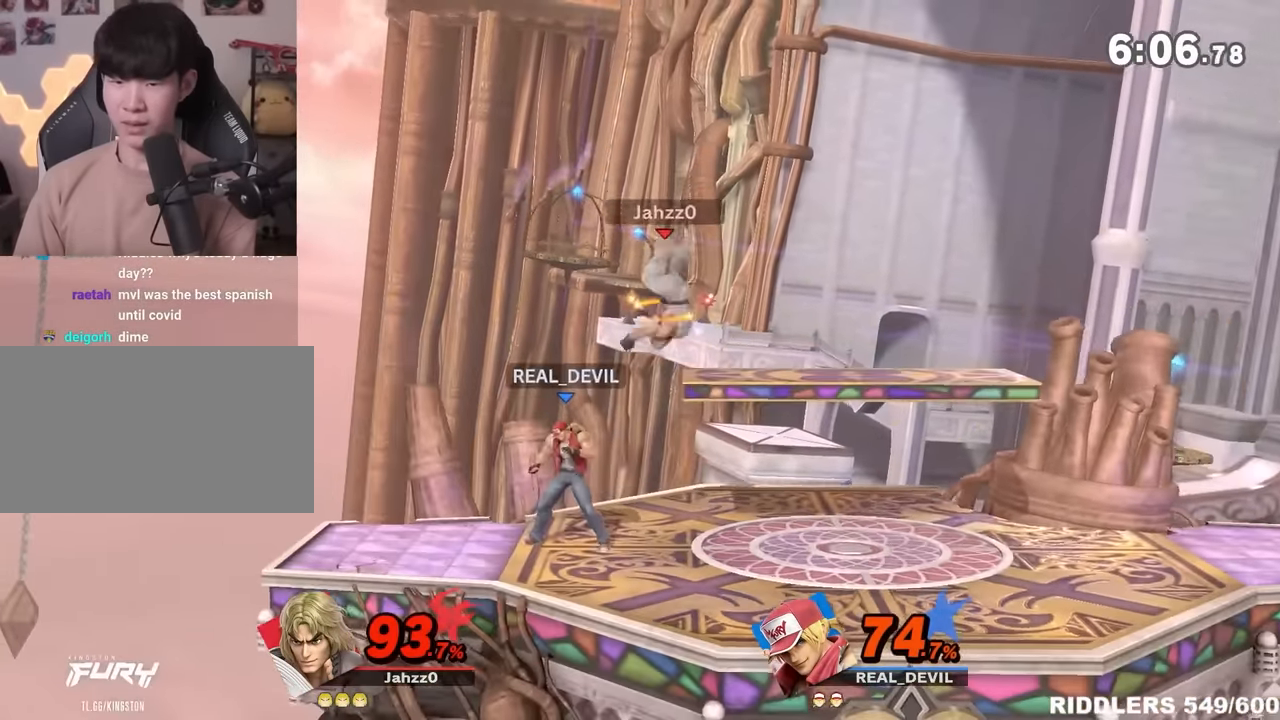
{"dt_ms": 500, "buttons": ["A"], "left_stick": "up-right", "right_stick": "center", "events": []}